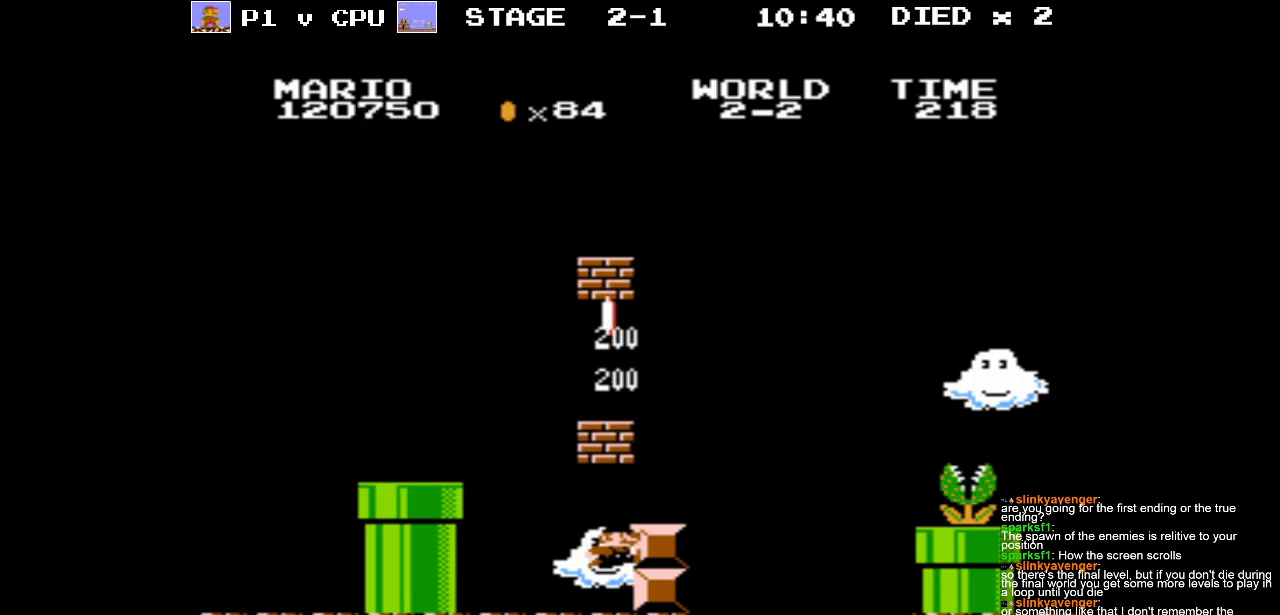
Gameplay with a controller (Nintendo layout); each line is a JSON object with the inputs held at the frame after it. "events" lists button and stick changes between this image and that frame as [ms after this image, input, new state], when the widget could be followed in between. Not read: L3 R3.
{"buttons": [], "events": [[133, "A", "down"], [467, "A", "up"]]}
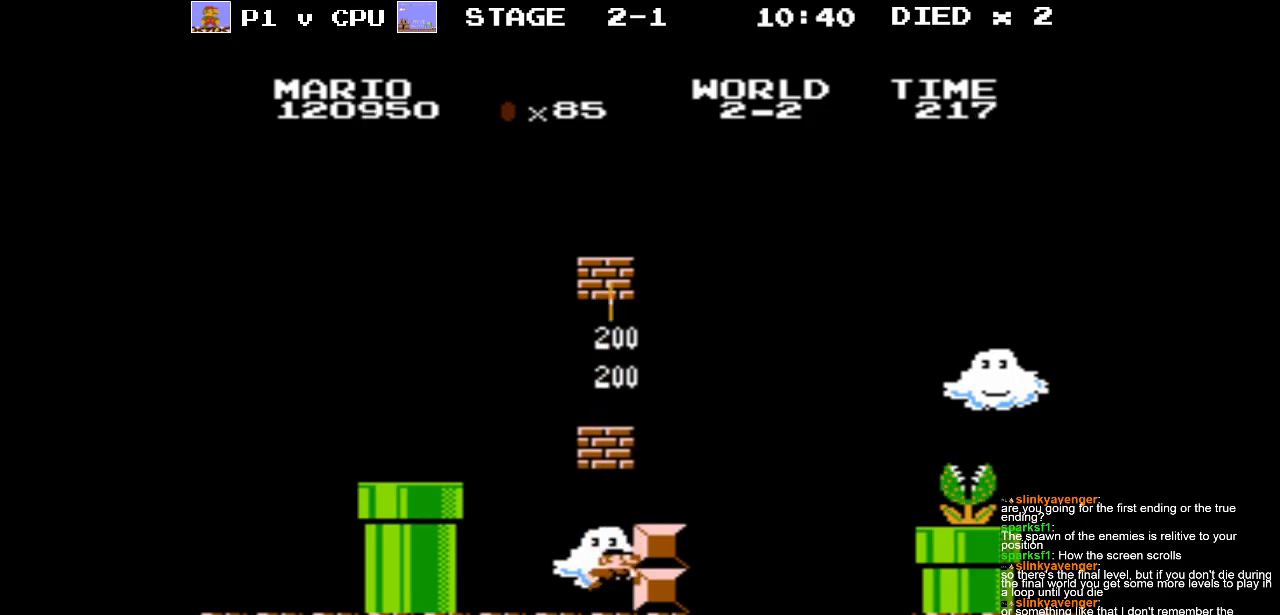
{"buttons": [], "events": [[100, "A", "down"], [400, "A", "up"]]}
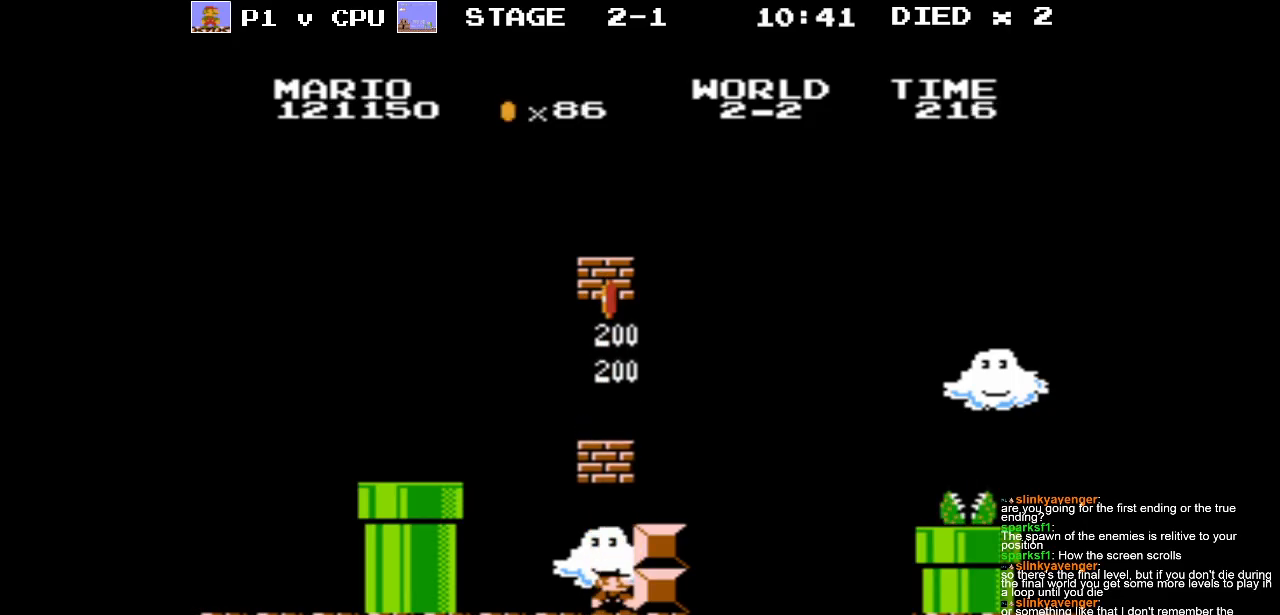
{"buttons": ["A"], "events": [[50, "A", "down"], [350, "A", "up"], [483, "A", "down"]]}
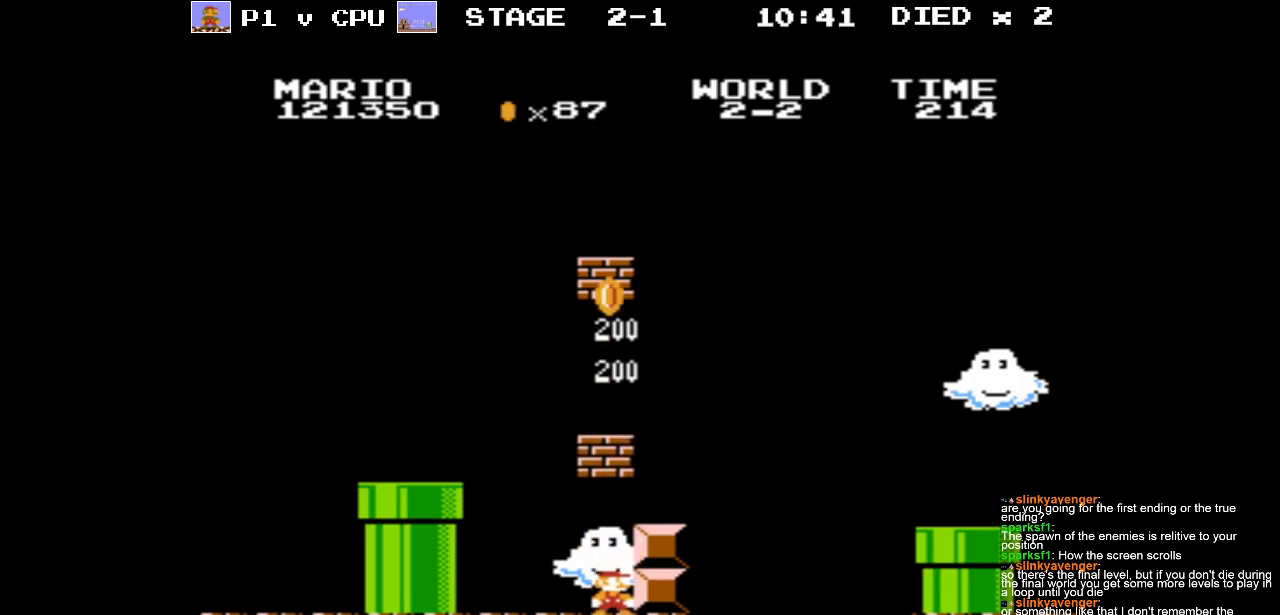
{"buttons": ["A"], "events": [[300, "A", "up"], [450, "A", "down"]]}
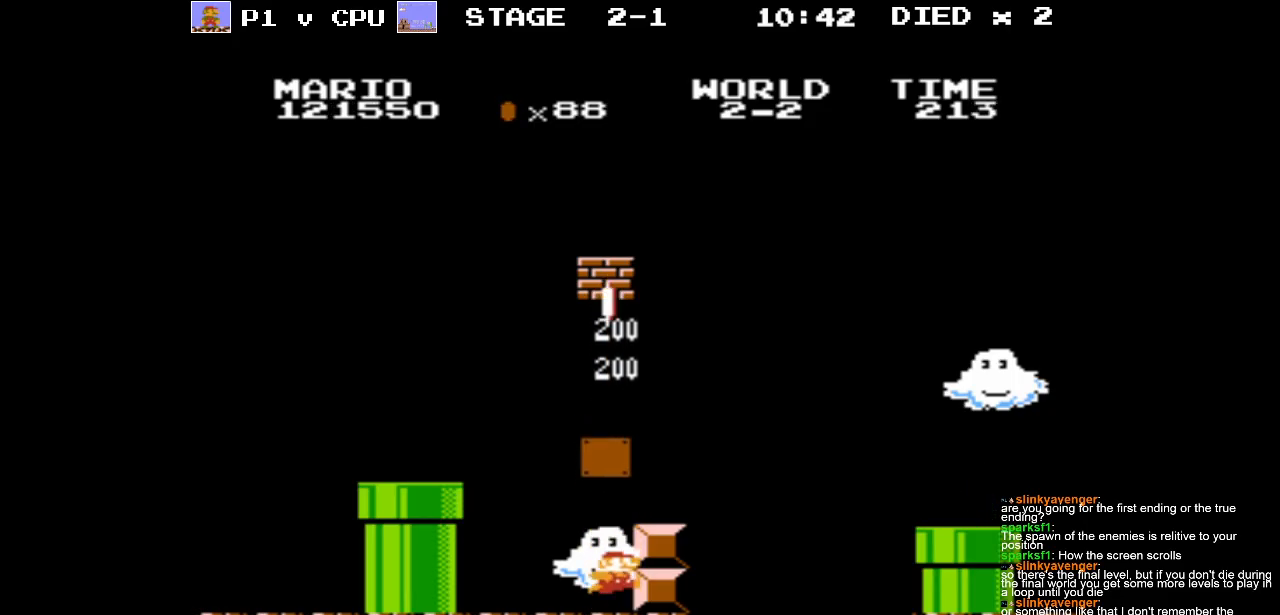
{"buttons": ["DPAD_RIGHT"], "events": [[233, "A", "up"], [483, "DPAD_RIGHT", "down"]]}
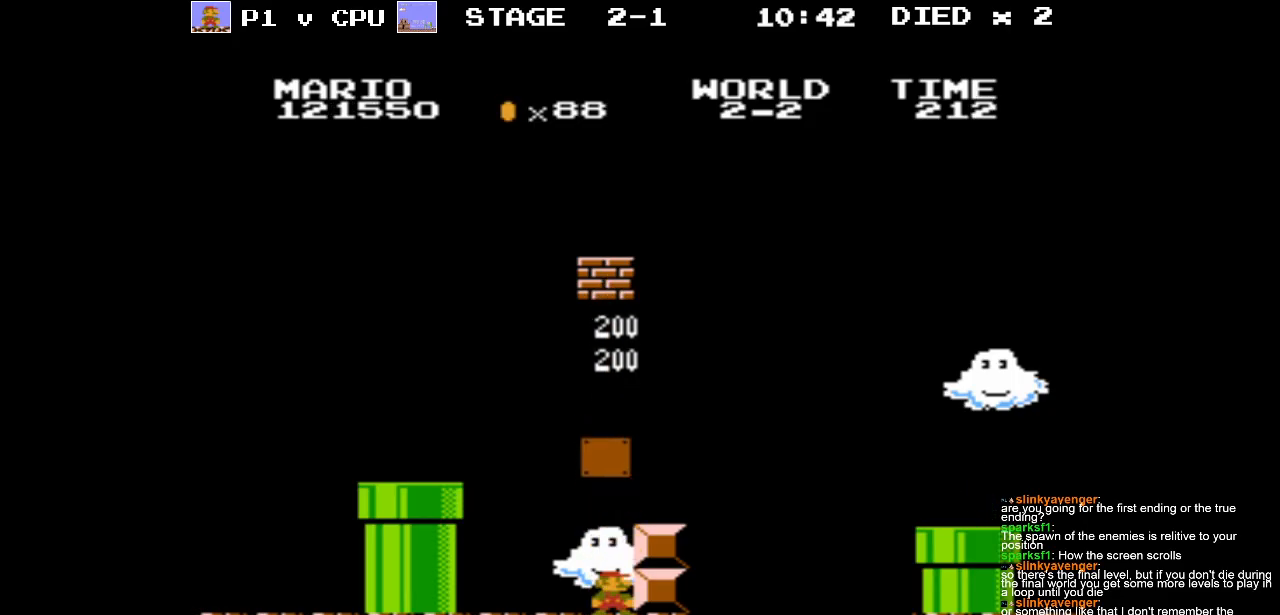
{"buttons": [], "events": [[17, "A", "down"], [100, "A", "up"], [300, "DPAD_RIGHT", "up"], [383, "DPAD_LEFT", "down"], [500, "DPAD_LEFT", "up"]]}
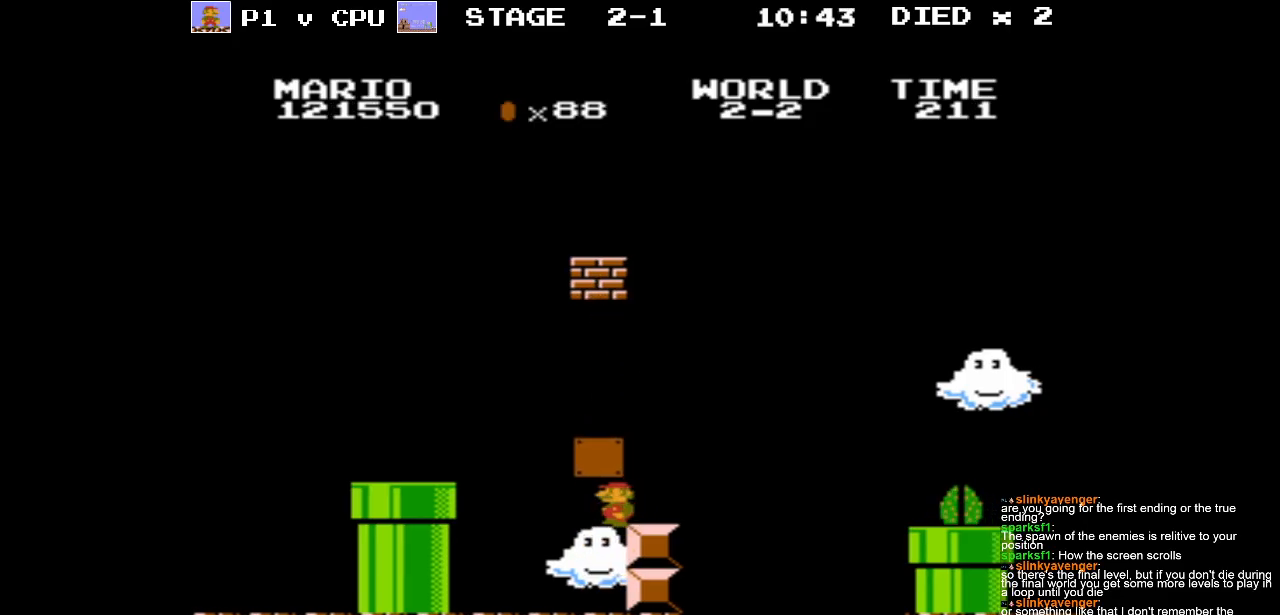
{"buttons": ["DPAD_RIGHT"], "events": [[133, "DPAD_RIGHT", "down"], [283, "DPAD_RIGHT", "up"], [433, "DPAD_RIGHT", "down"]]}
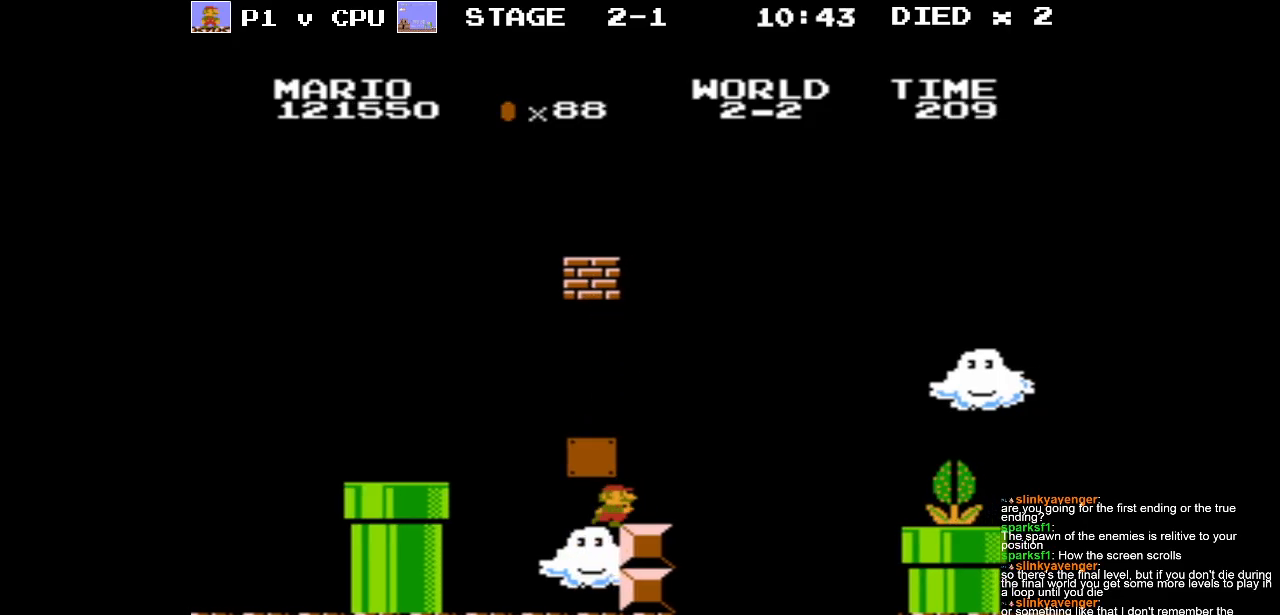
{"buttons": [], "events": [[83, "DPAD_RIGHT", "up"], [300, "DPAD_RIGHT", "down"], [400, "DPAD_RIGHT", "up"]]}
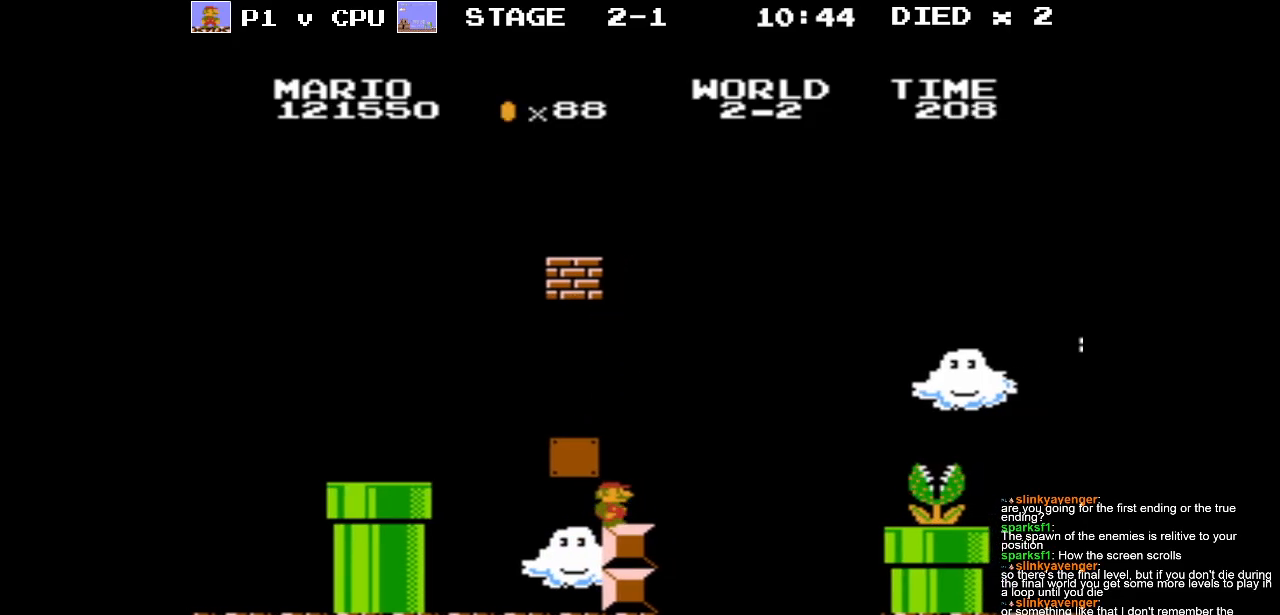
{"buttons": [], "events": [[133, "A", "down"], [250, "DPAD_LEFT", "down"], [333, "A", "up"], [467, "DPAD_LEFT", "up"]]}
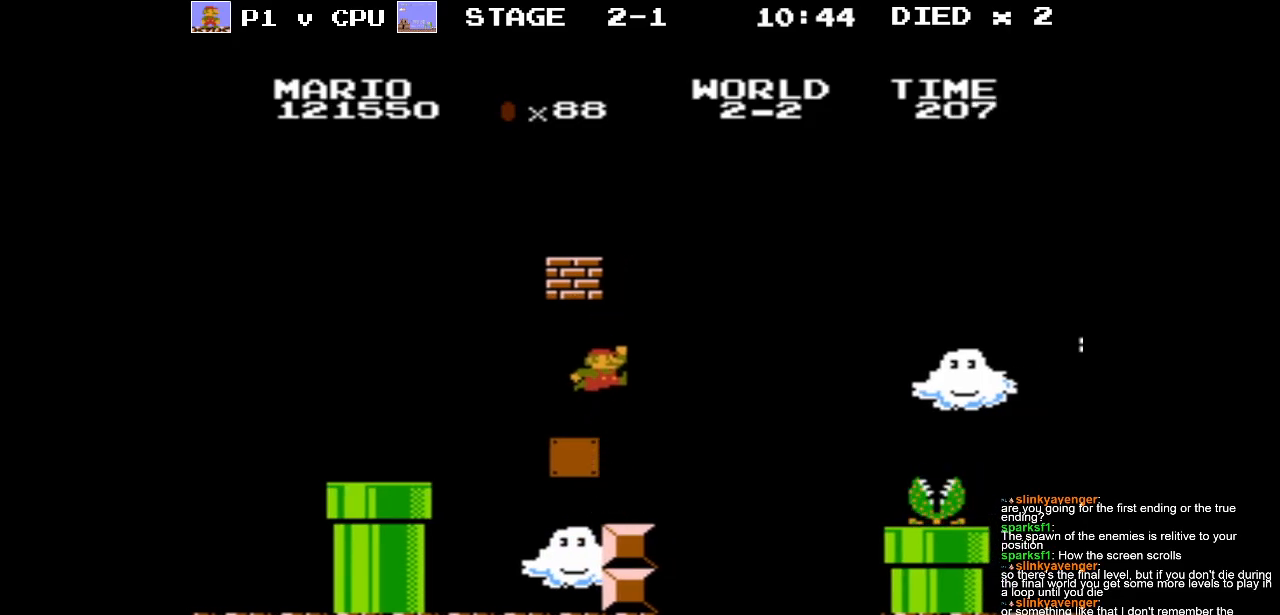
{"buttons": [], "events": [[383, "DPAD_RIGHT", "down"], [483, "DPAD_RIGHT", "up"]]}
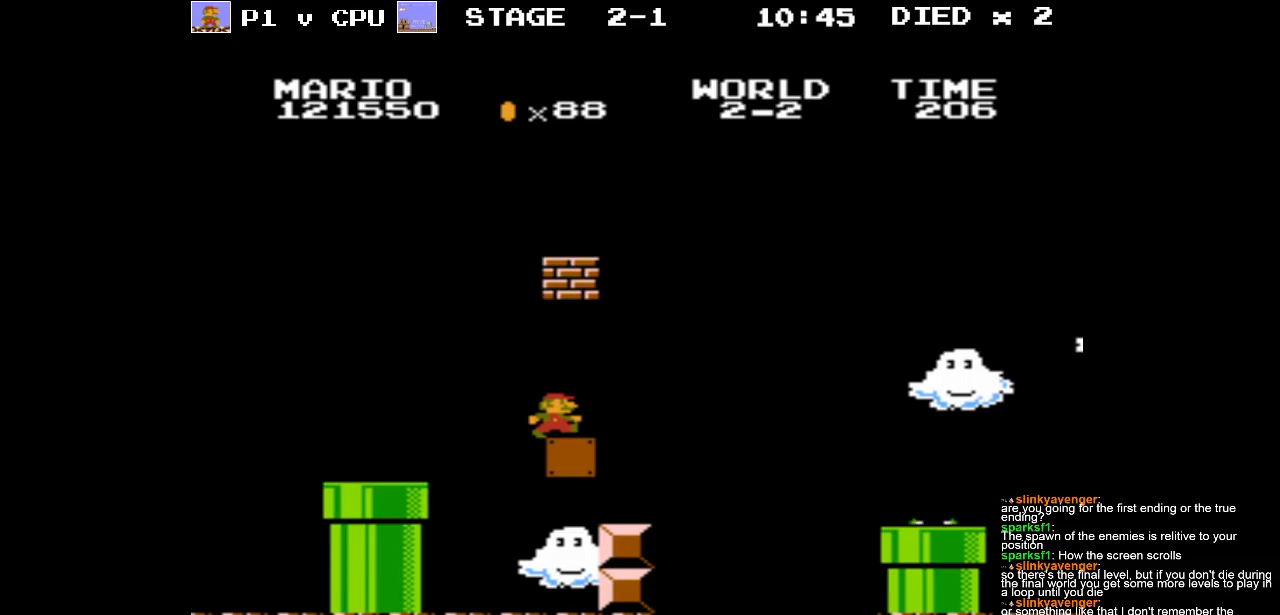
{"buttons": ["DPAD_RIGHT"], "events": [[83, "A", "down"], [383, "A", "up"], [500, "DPAD_RIGHT", "down"]]}
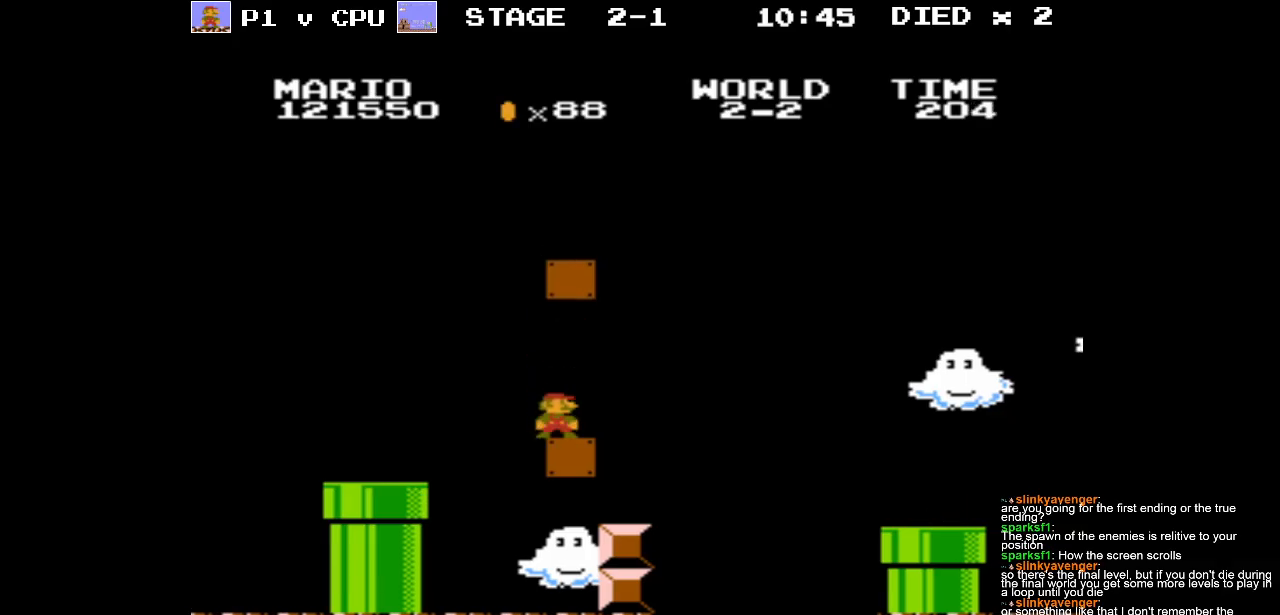
{"buttons": ["A", "DPAD_LEFT"], "events": [[317, "DPAD_RIGHT", "up"], [350, "A", "down"], [367, "DPAD_LEFT", "down"]]}
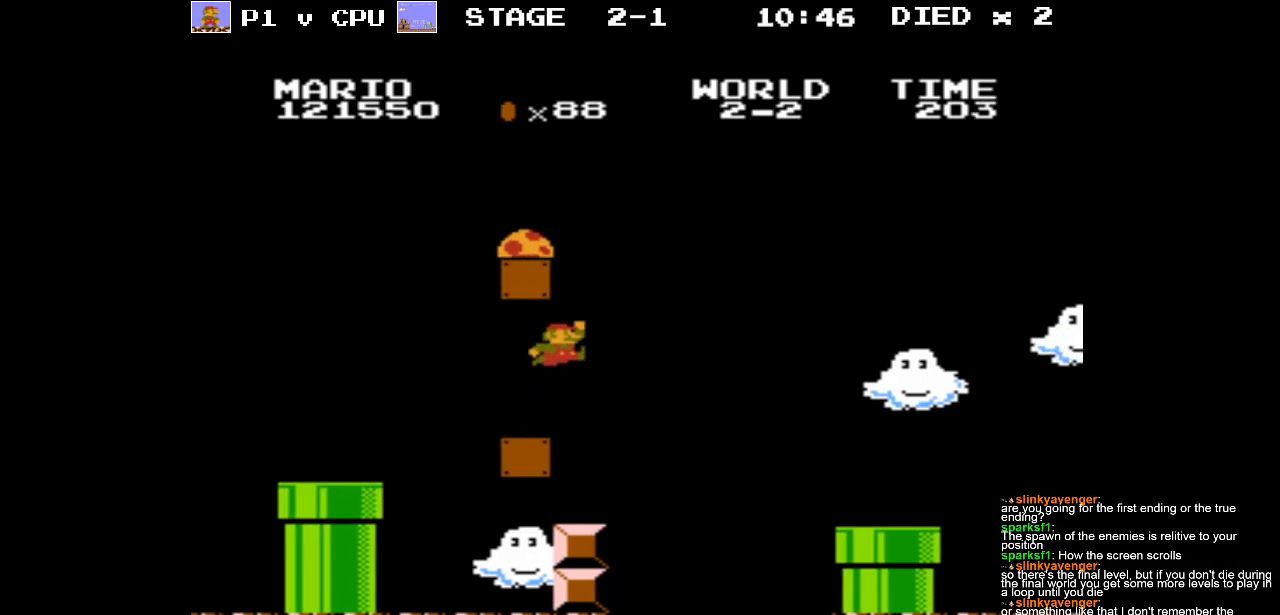
{"buttons": [], "events": [[400, "DPAD_LEFT", "up"], [500, "A", "up"]]}
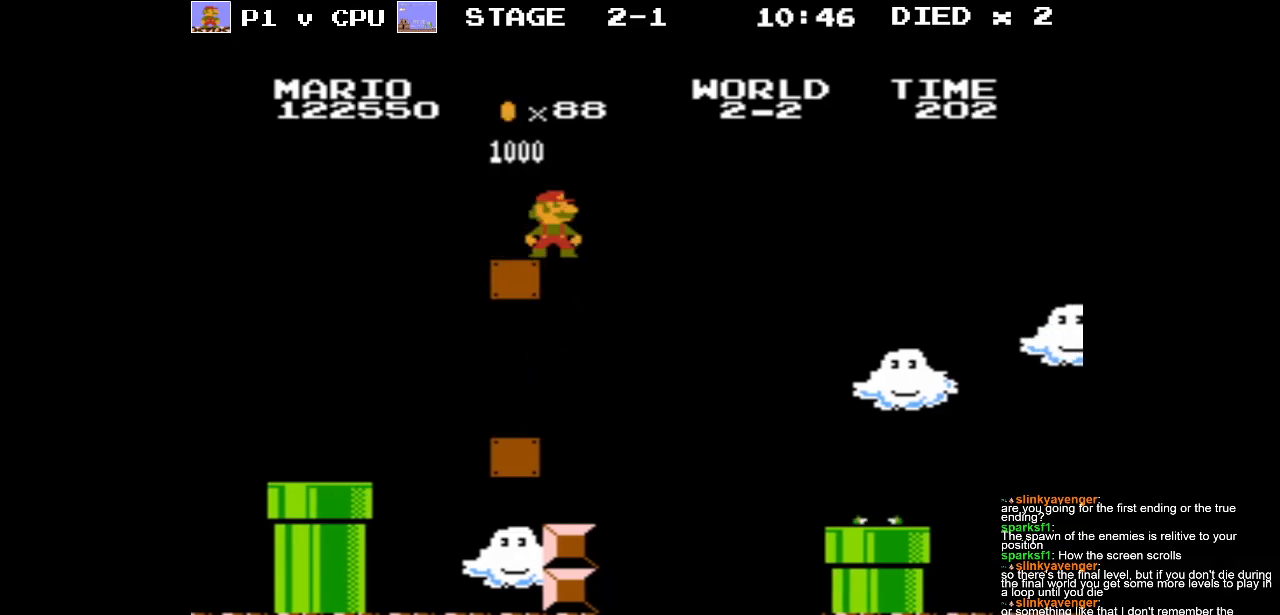
{"buttons": [], "events": []}
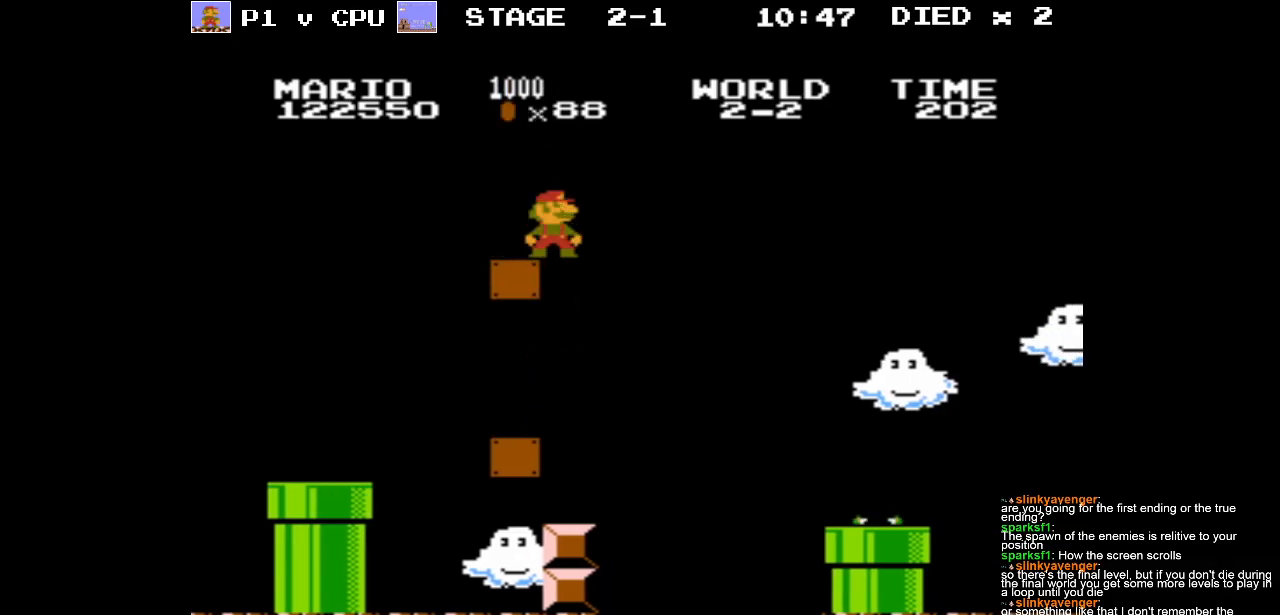
{"buttons": [], "events": []}
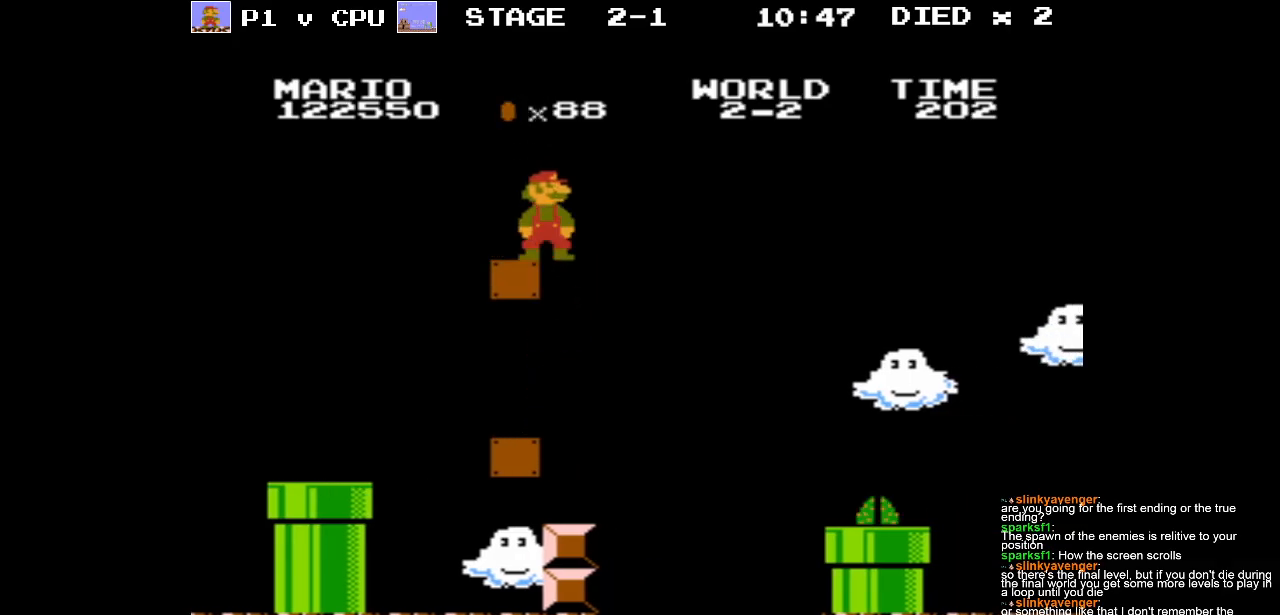
{"buttons": ["DPAD_LEFT"], "events": [[17, "DPAD_LEFT", "down"], [117, "DPAD_LEFT", "up"], [400, "DPAD_LEFT", "down"]]}
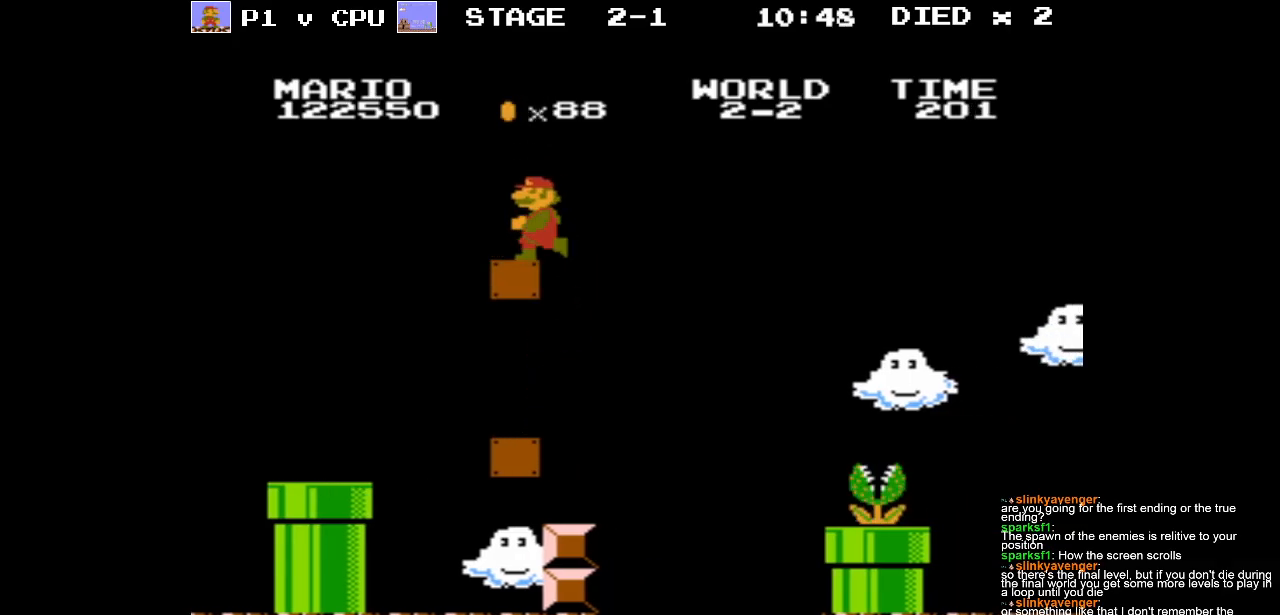
{"buttons": ["DPAD_LEFT"], "events": [[117, "DPAD_LEFT", "up"], [417, "DPAD_LEFT", "down"]]}
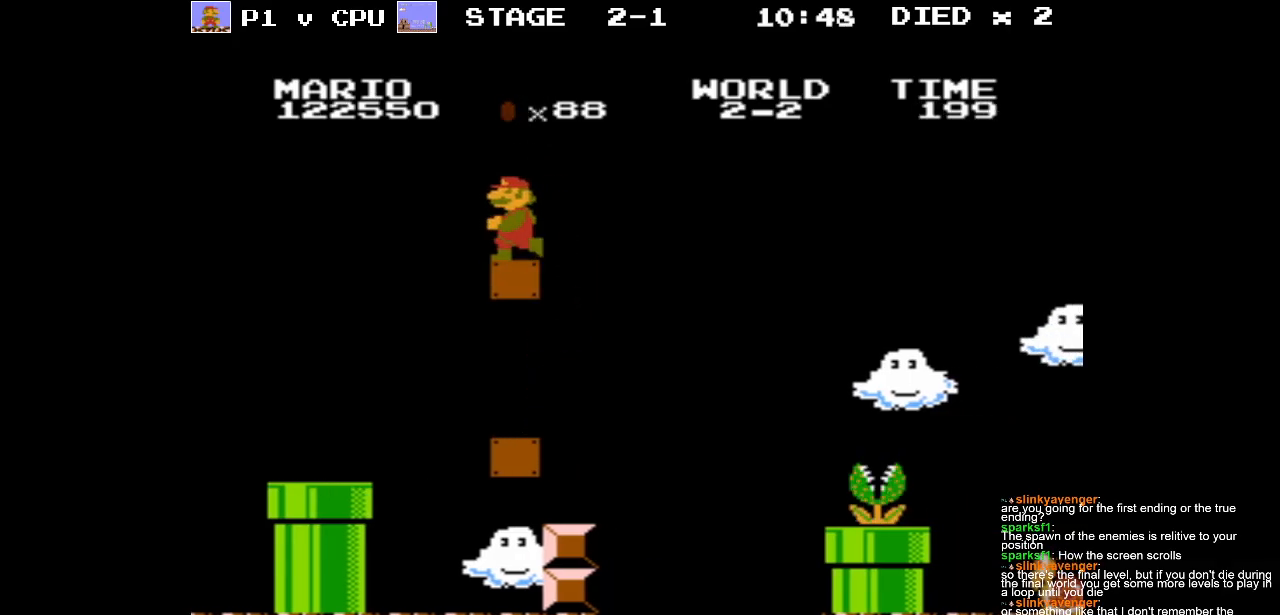
{"buttons": ["DPAD_LEFT"], "events": [[33, "DPAD_LEFT", "up"], [200, "DPAD_LEFT", "down"], [300, "DPAD_LEFT", "up"], [500, "DPAD_LEFT", "down"]]}
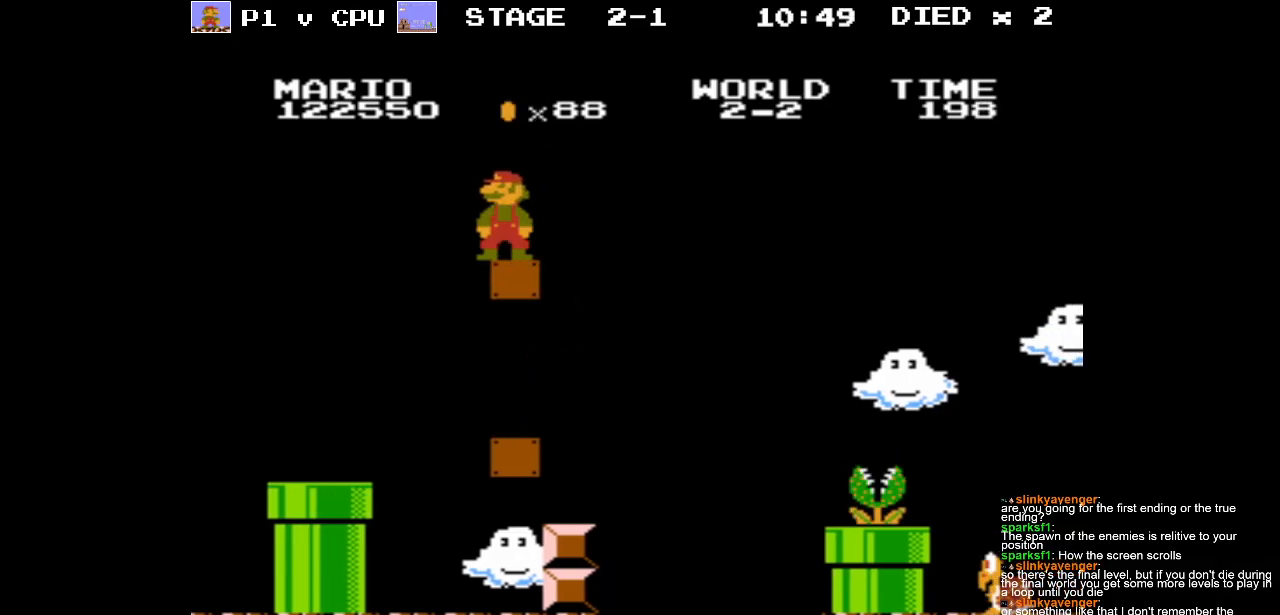
{"buttons": [], "events": [[150, "DPAD_LEFT", "up"], [333, "DPAD_LEFT", "down"], [417, "DPAD_LEFT", "up"]]}
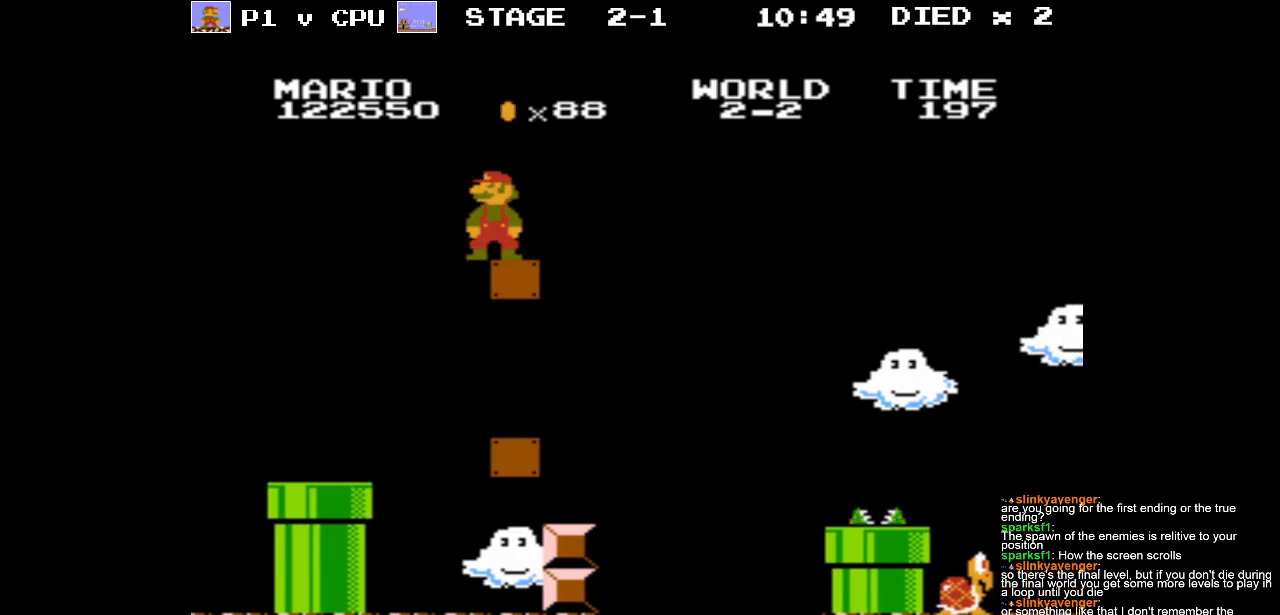
{"buttons": ["B"], "events": [[167, "DPAD_RIGHT", "down"], [183, "B", "down"], [233, "DPAD_RIGHT", "up"]]}
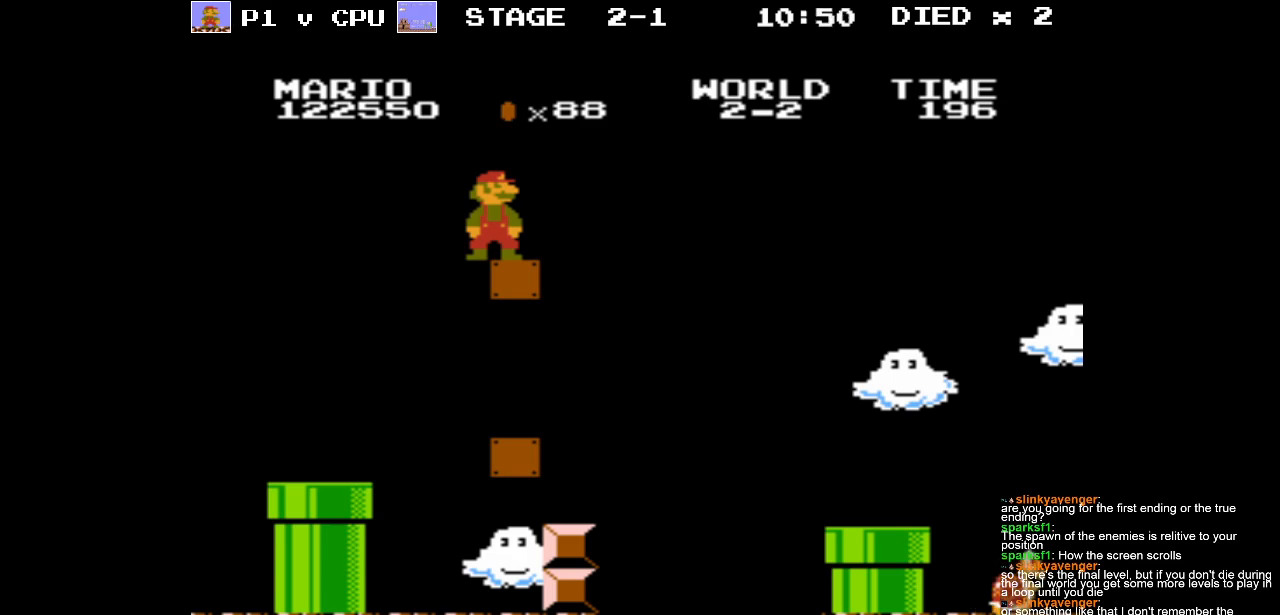
{"buttons": ["B"], "events": []}
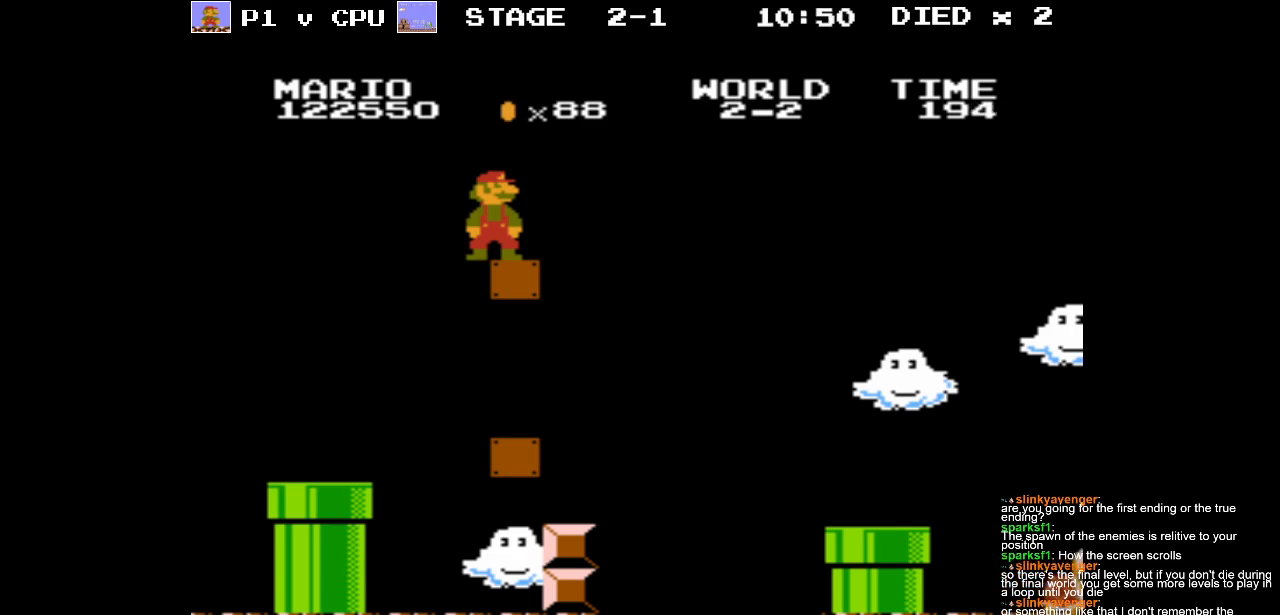
{"buttons": ["B"], "events": [[67, "DPAD_LEFT", "down"], [183, "DPAD_LEFT", "up"]]}
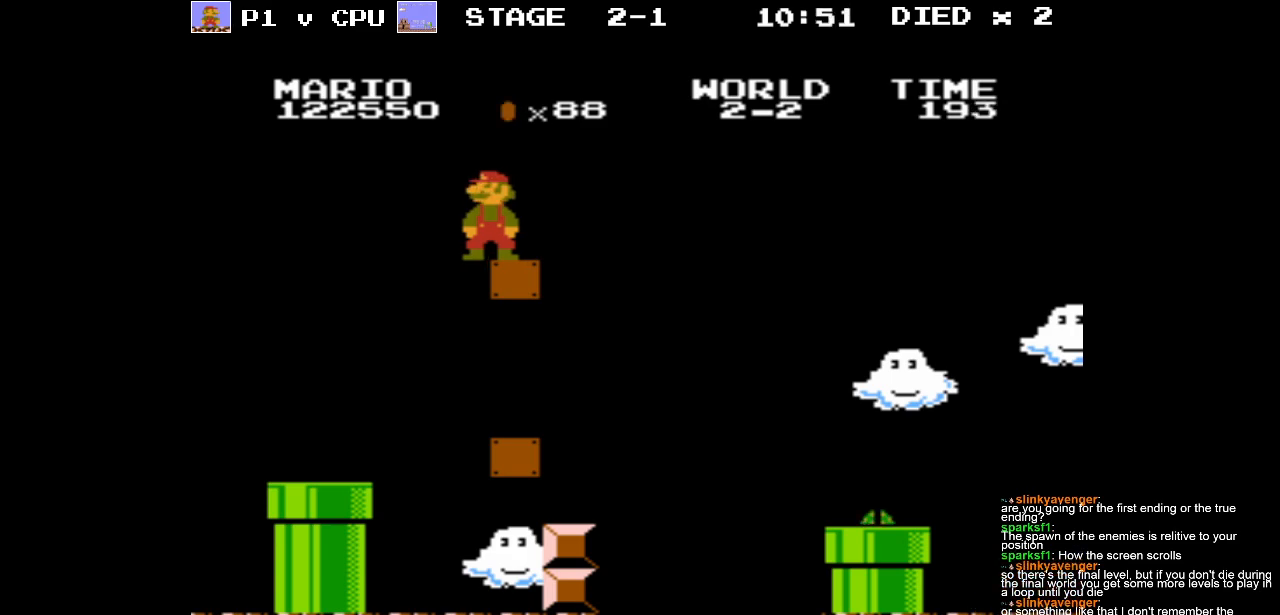
{"buttons": ["B"], "events": [[17, "DPAD_LEFT", "down"], [100, "DPAD_LEFT", "up"], [350, "DPAD_RIGHT", "down"], [433, "DPAD_RIGHT", "up"]]}
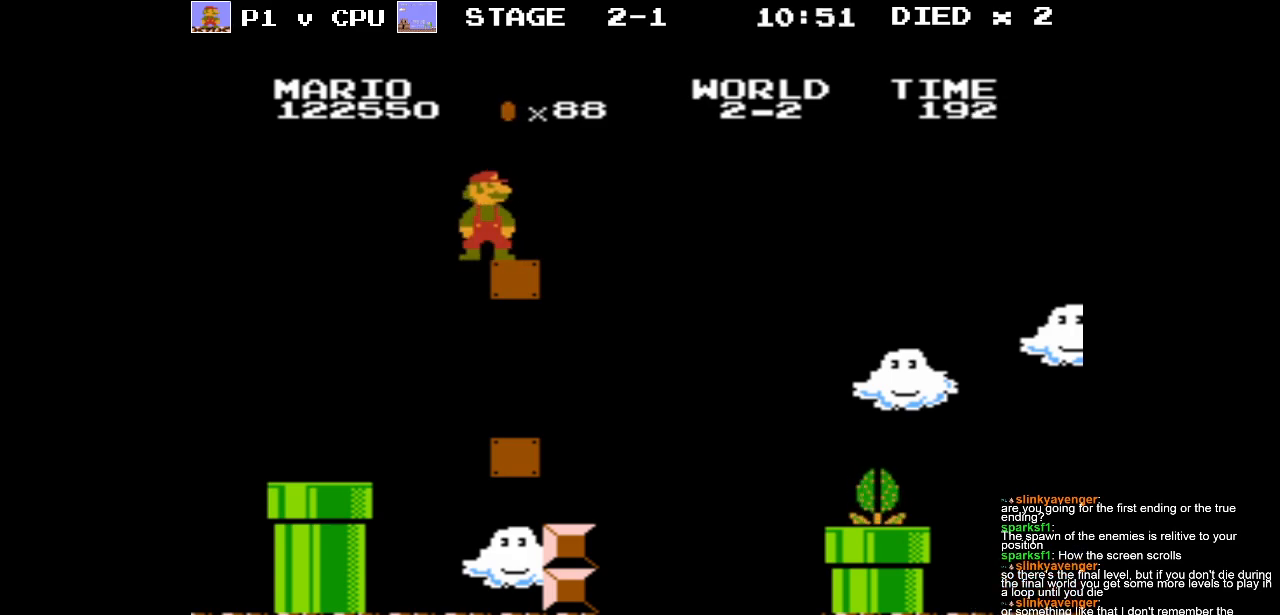
{"buttons": ["B", "DPAD_RIGHT"], "events": [[400, "DPAD_RIGHT", "down"]]}
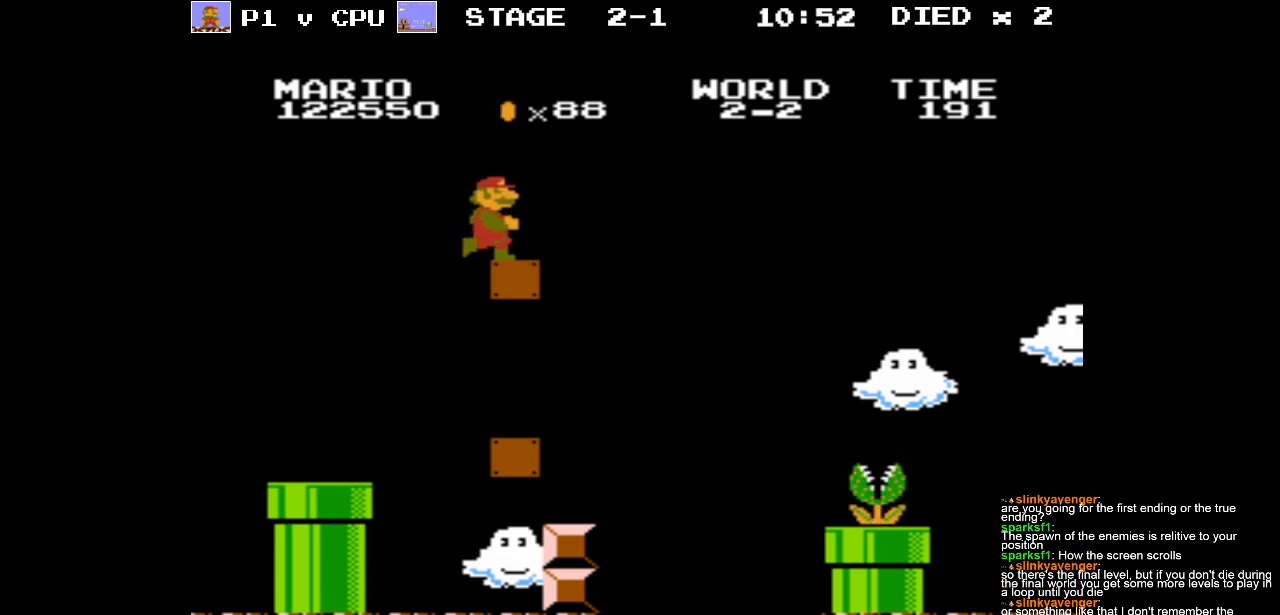
{"buttons": ["A", "B", "DPAD_RIGHT"], "events": [[267, "A", "down"]]}
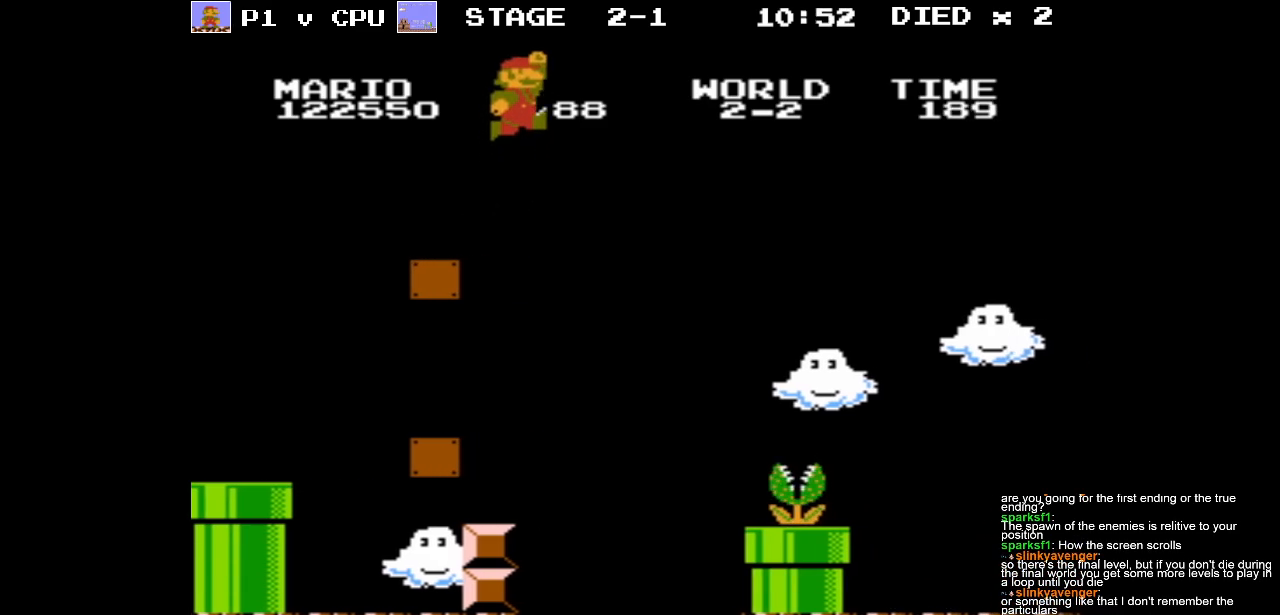
{"buttons": ["B"], "events": [[383, "DPAD_RIGHT", "up"], [500, "A", "up"]]}
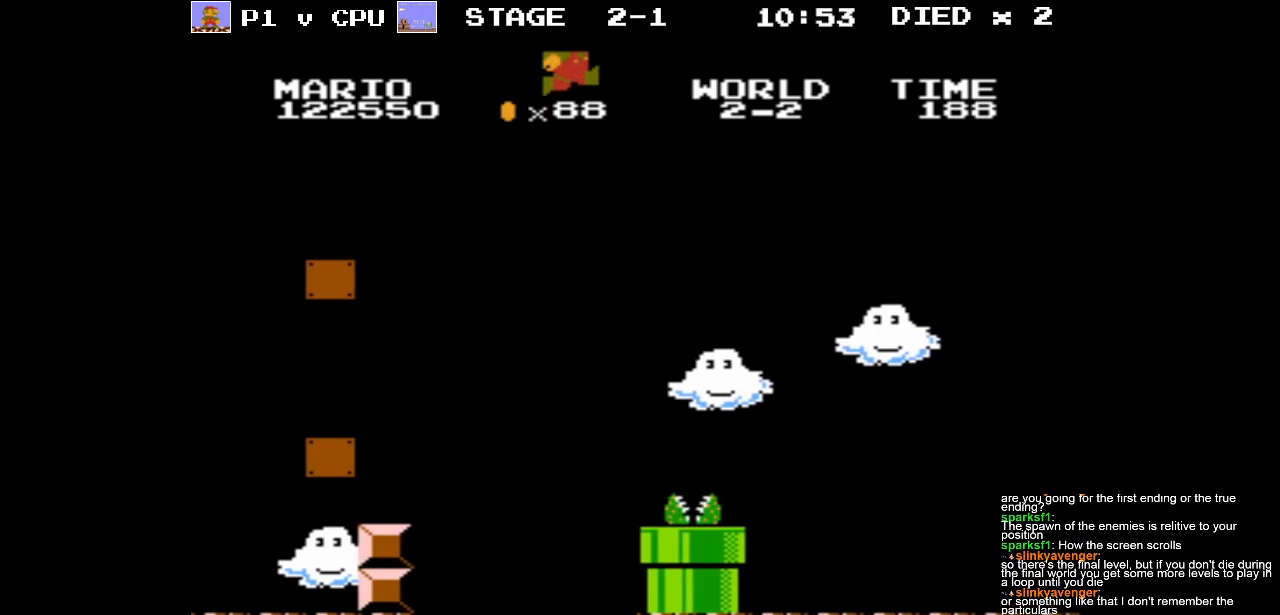
{"buttons": ["DPAD_LEFT"], "events": [[17, "DPAD_LEFT", "down"], [50, "B", "up"], [133, "DPAD_LEFT", "up"], [333, "DPAD_LEFT", "down"]]}
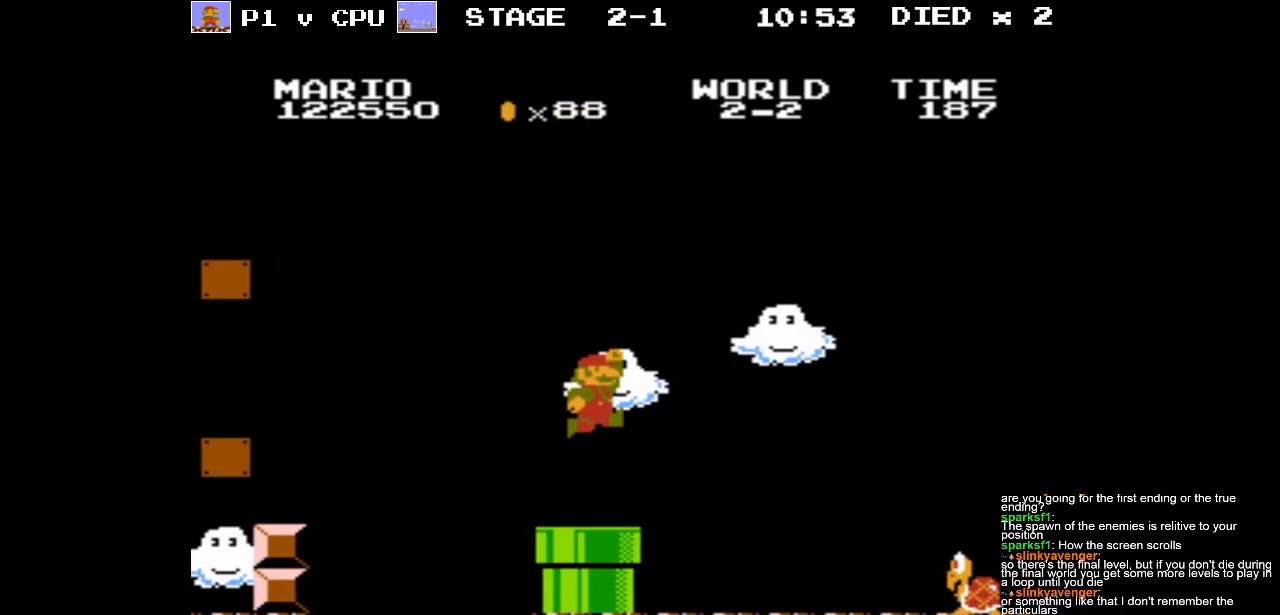
{"buttons": ["DPAD_LEFT"], "events": [[300, "DPAD_LEFT", "up"], [467, "DPAD_LEFT", "down"]]}
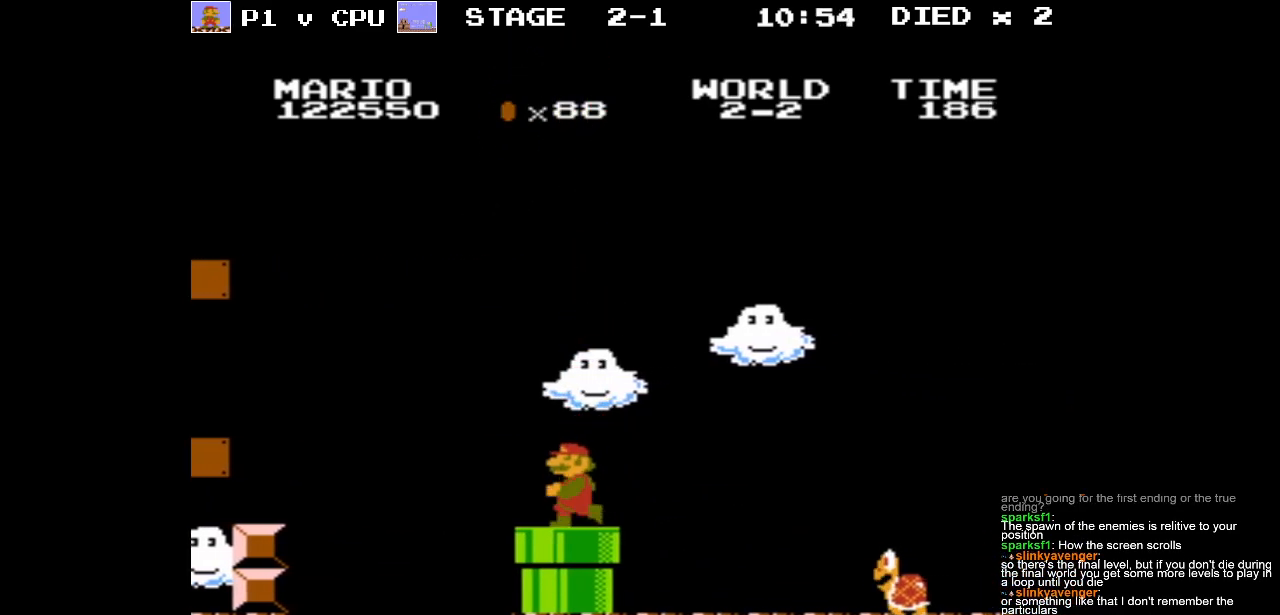
{"buttons": [], "events": [[50, "DPAD_LEFT", "up"], [150, "DPAD_DOWN", "down"], [400, "DPAD_DOWN", "up"]]}